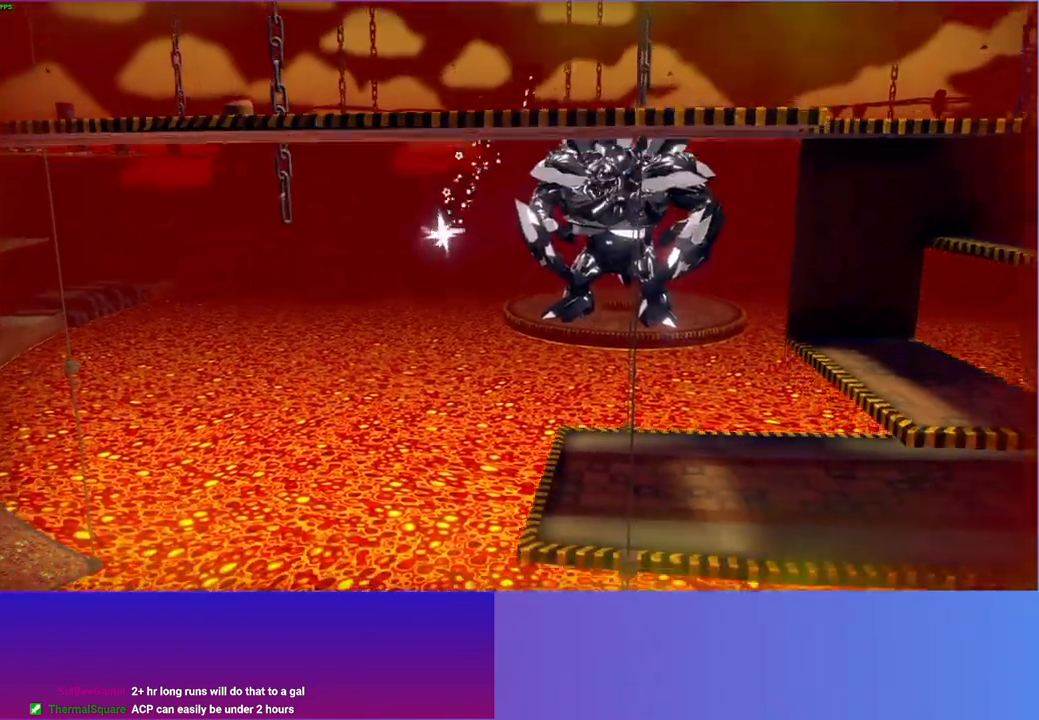
Gameplay with a controller (Xbox layout); each line is a JSON object with the inputs held at the frame after it. "events" lists button and stick changes between this image and that frame as [ms after this image, input, new state], when the widget could be followed in between. Not read: L3 R3.
{"buttons": [], "left_stick": "center", "right_stick": "center", "events": [[283, "Y", "down"], [400, "Y", "up"]]}
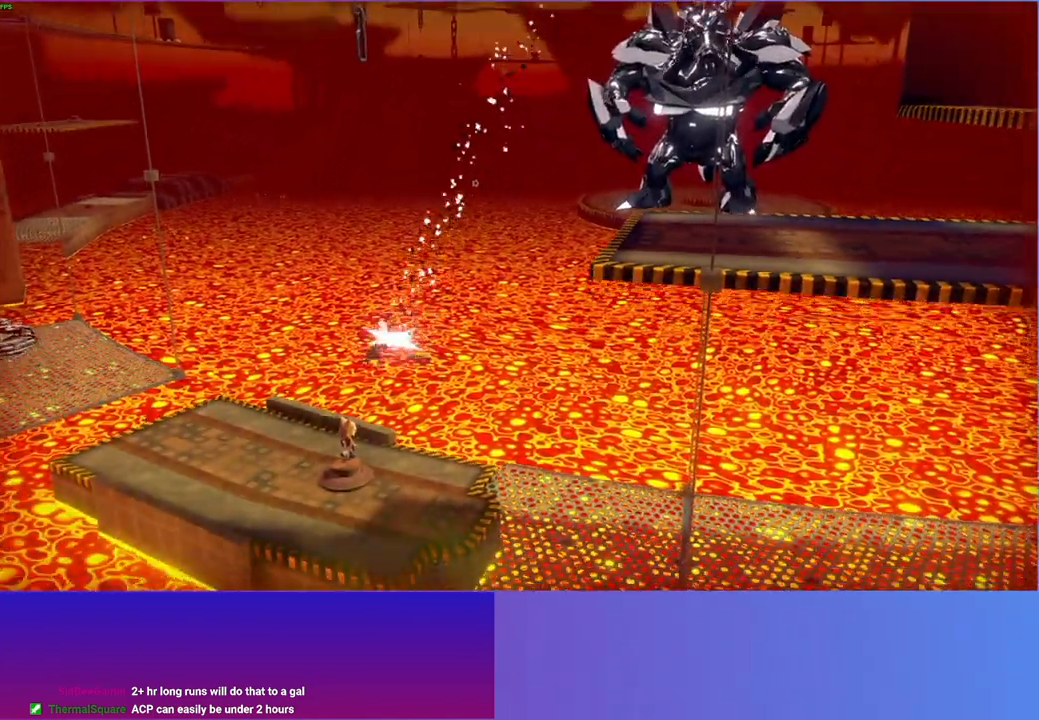
{"buttons": [], "left_stick": "center", "right_stick": "center", "events": []}
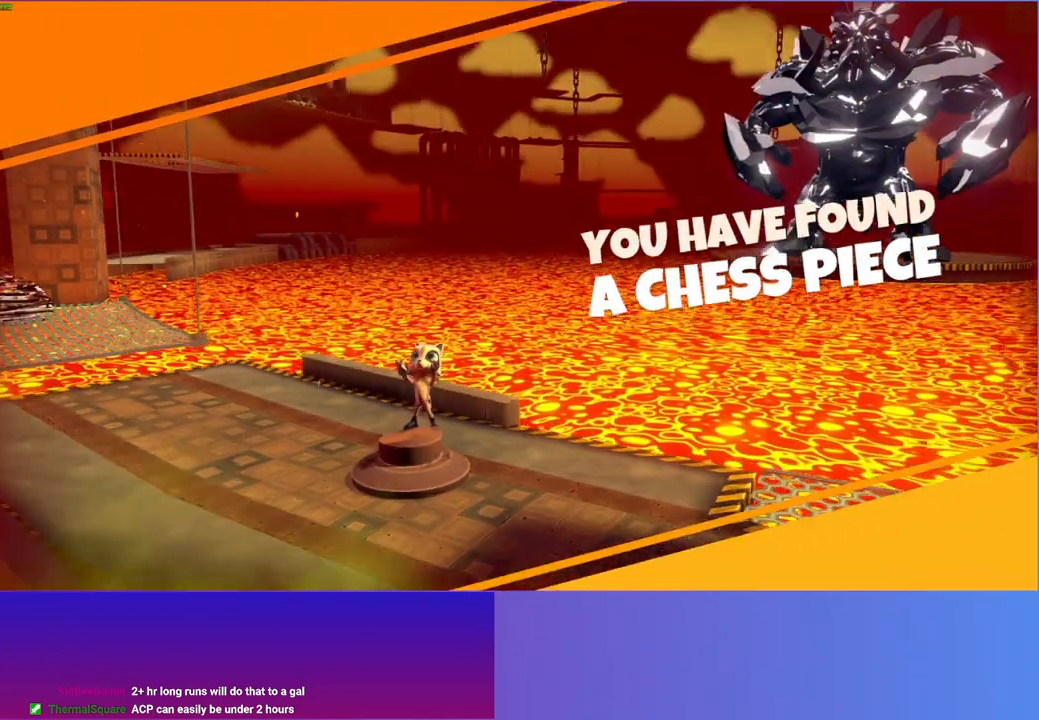
{"buttons": [], "left_stick": "center", "right_stick": "center", "events": []}
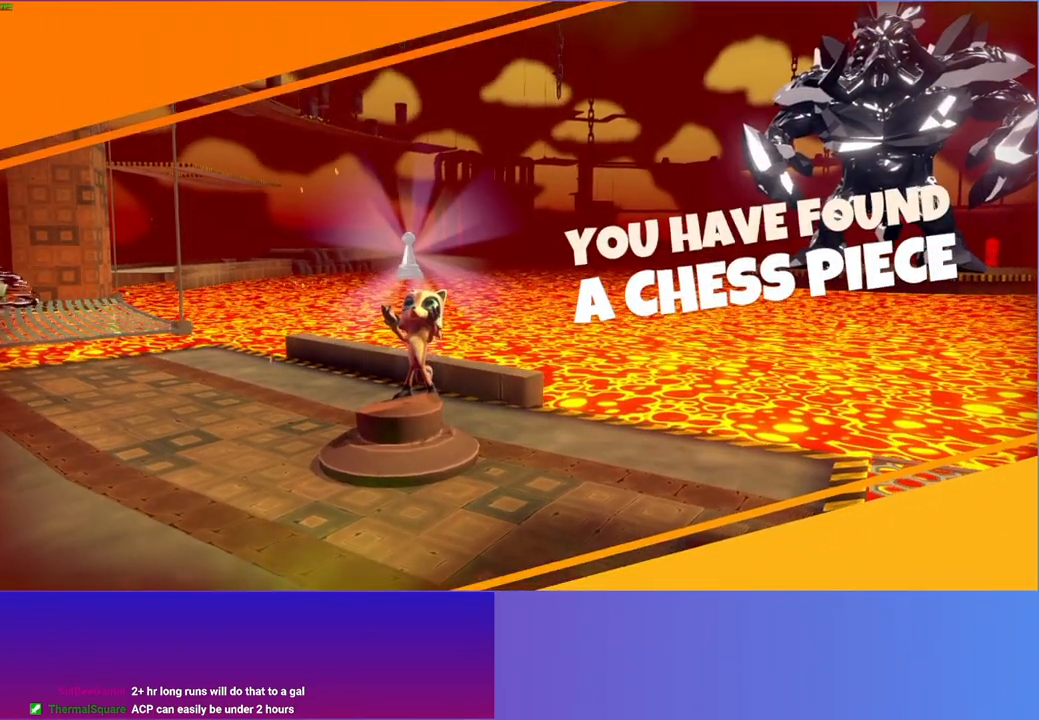
{"buttons": [], "left_stick": "right", "right_stick": "center", "events": [[267, "left_stick", "right"]]}
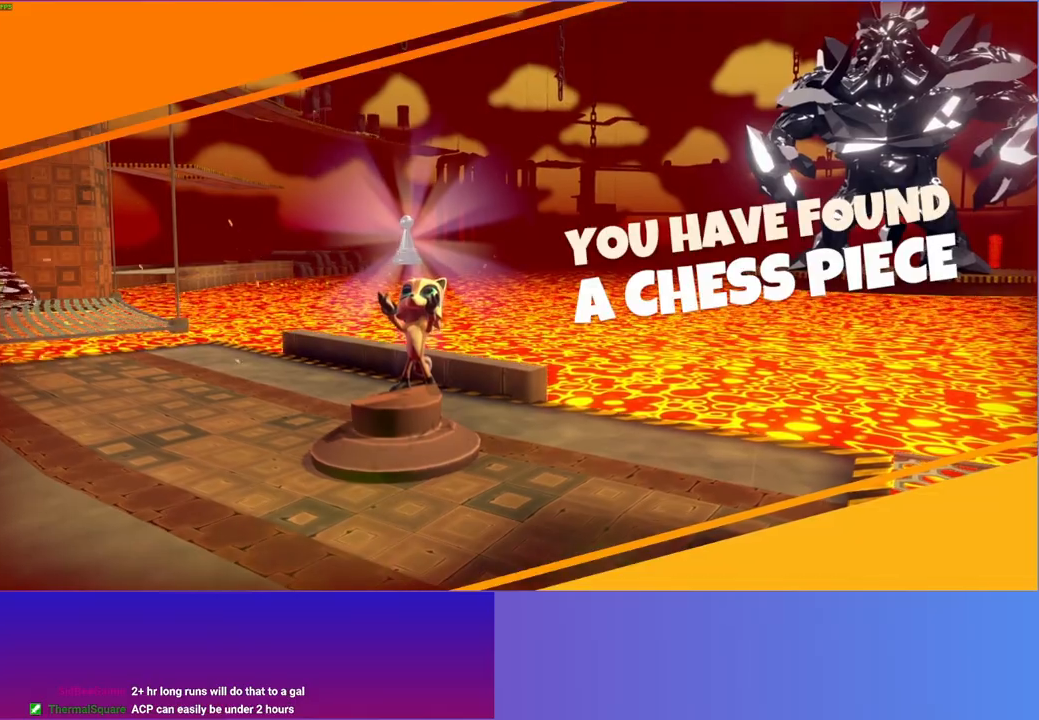
{"buttons": [], "left_stick": "right", "right_stick": "center", "events": []}
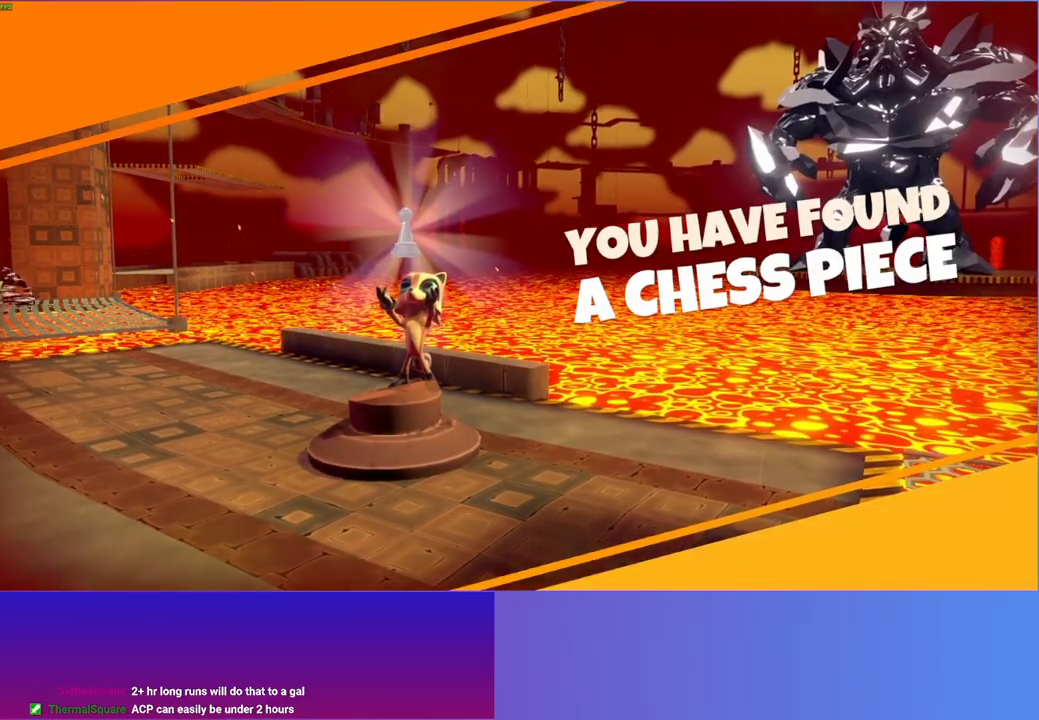
{"buttons": [], "left_stick": "right", "right_stick": "center", "events": []}
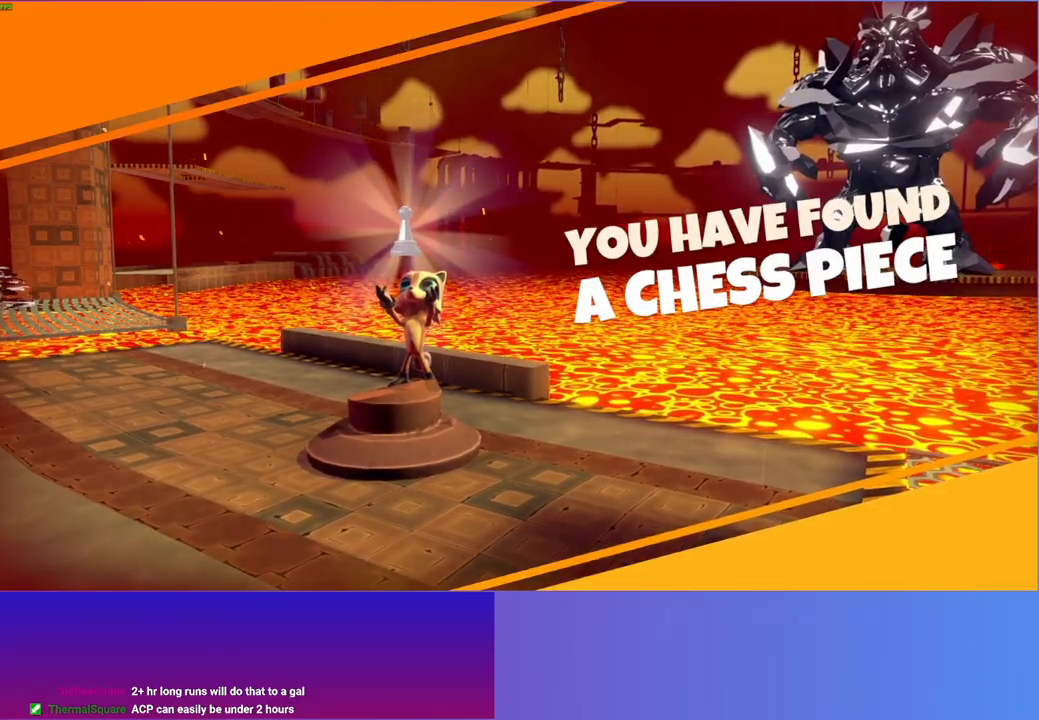
{"buttons": [], "left_stick": "right", "right_stick": "center", "events": [[267, "Y", "down"], [400, "Y", "up"]]}
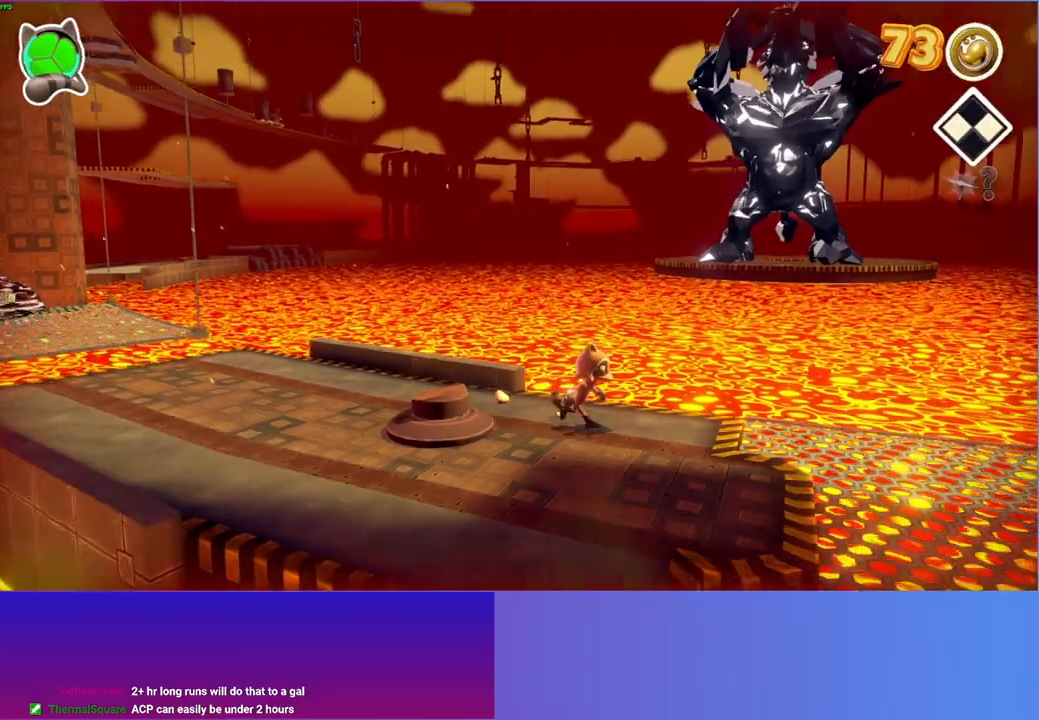
{"buttons": [], "left_stick": "right", "right_stick": "center", "events": [[50, "left_stick", "down-right"], [500, "left_stick", "right"]]}
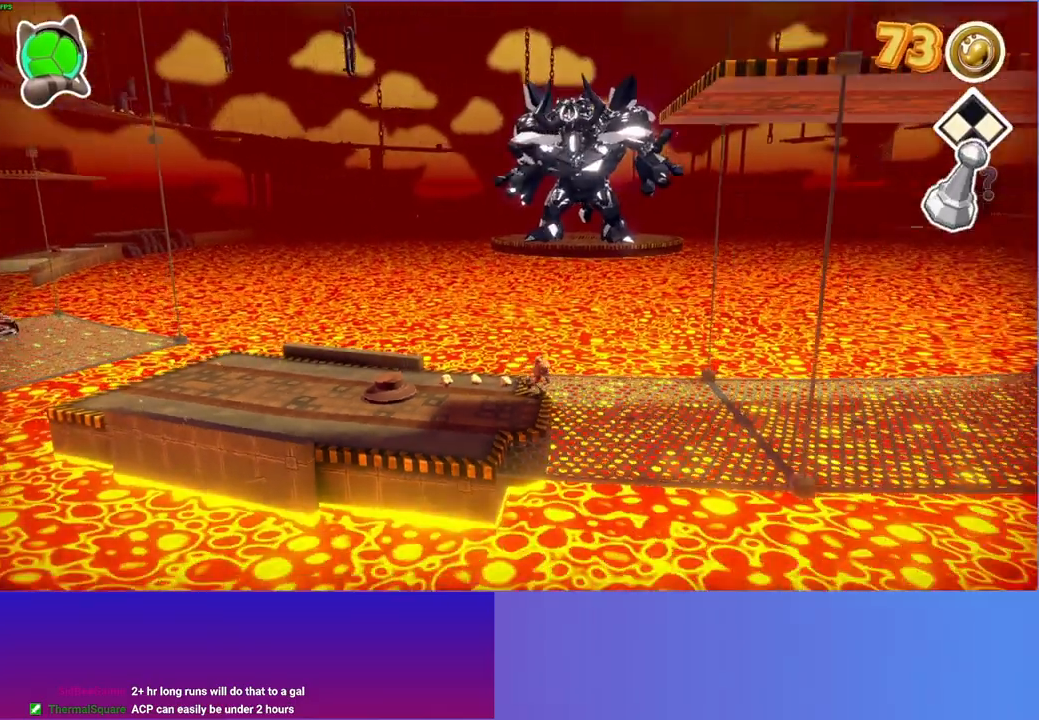
{"buttons": [], "left_stick": "right", "right_stick": "center", "events": []}
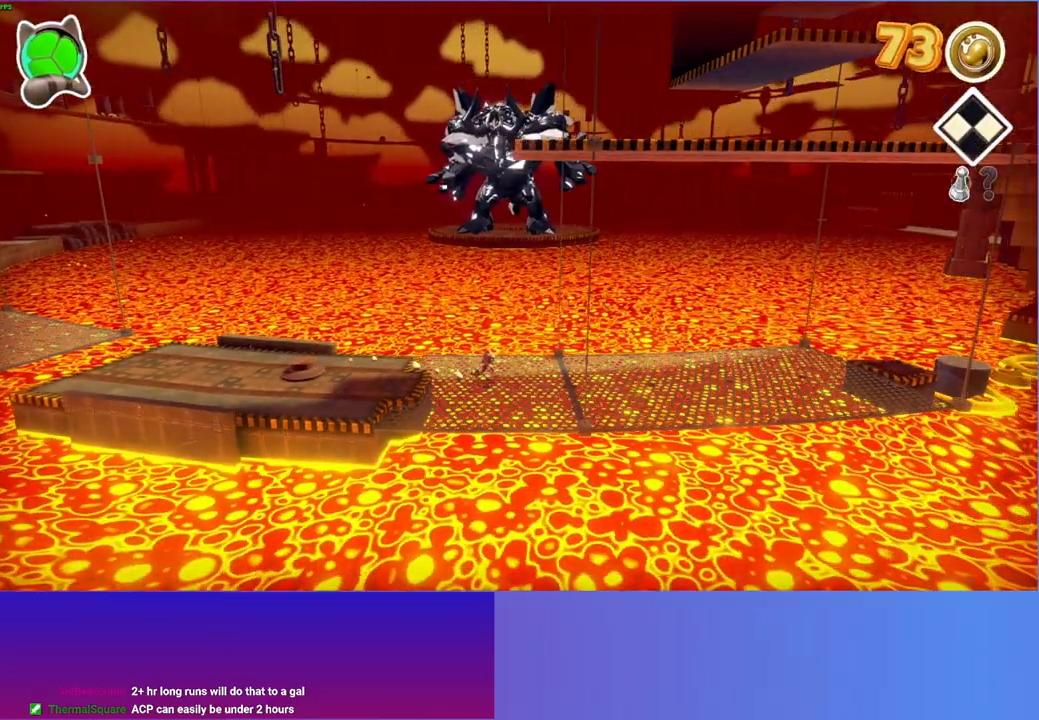
{"buttons": [], "left_stick": "right", "right_stick": "center", "events": []}
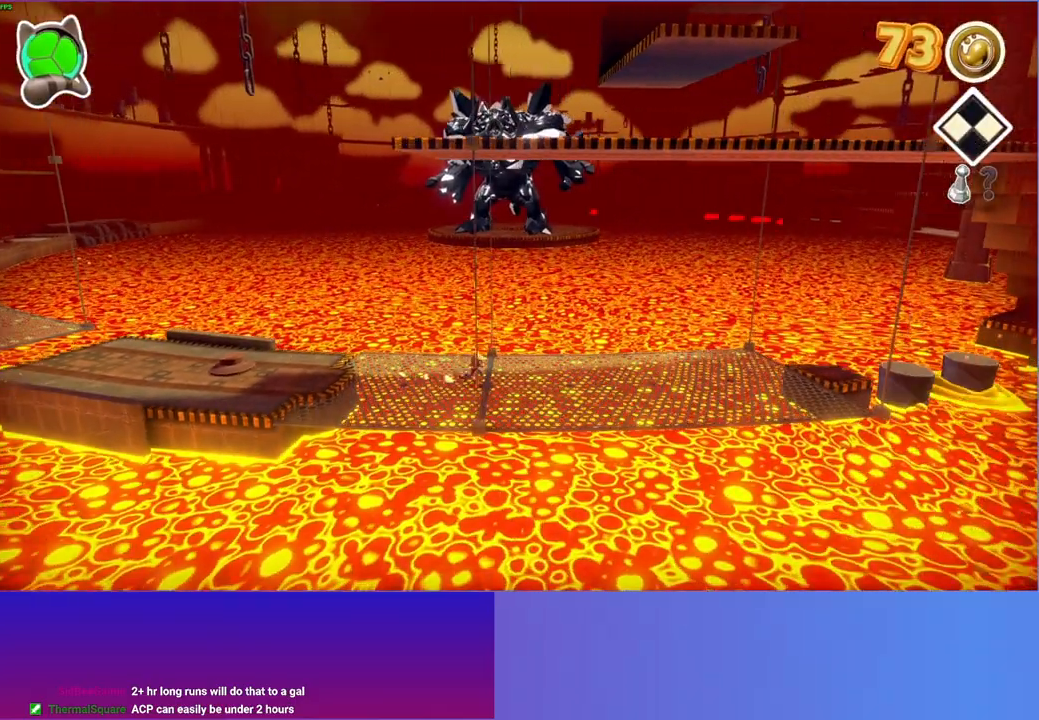
{"buttons": [], "left_stick": "right", "right_stick": "center", "events": []}
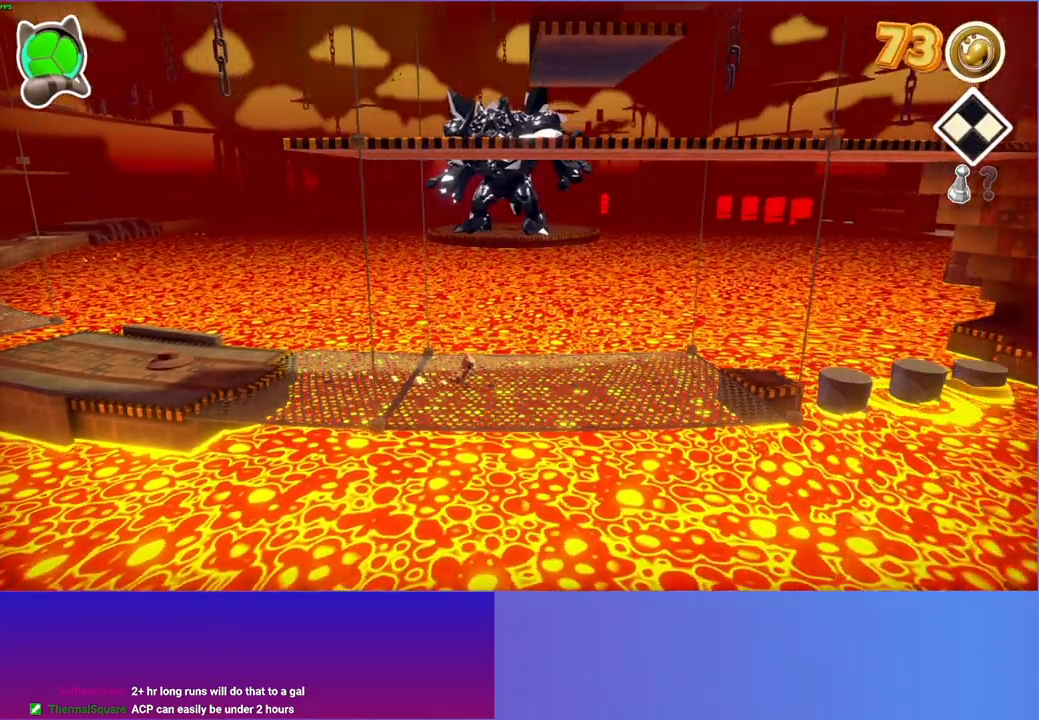
{"buttons": [], "left_stick": "right", "right_stick": "center", "events": []}
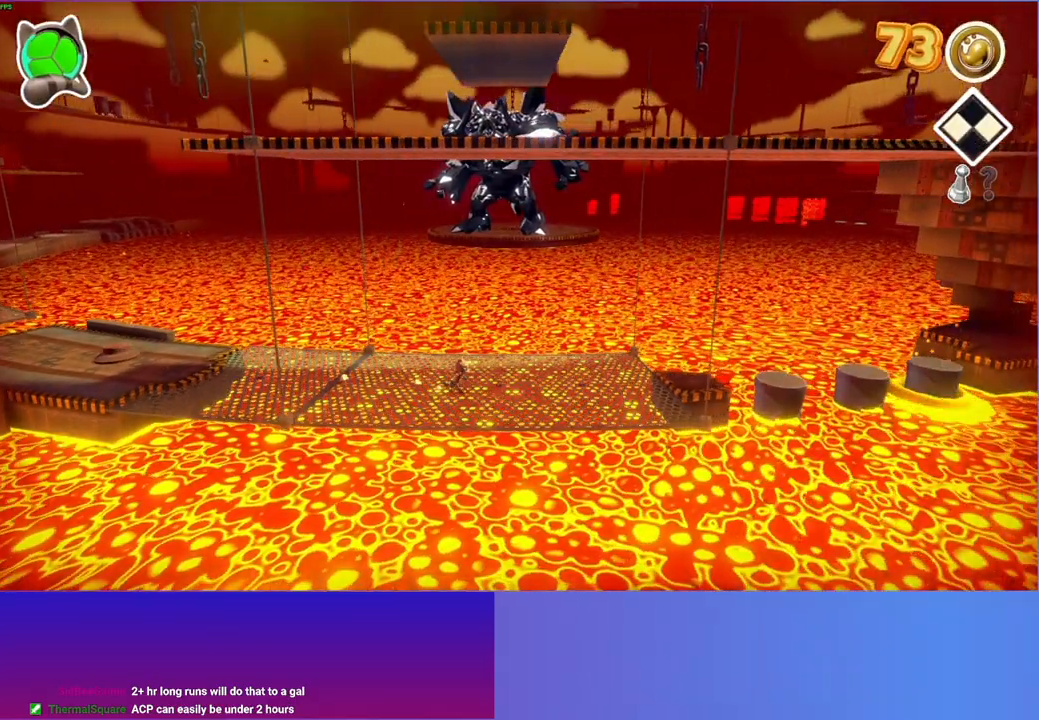
{"buttons": [], "left_stick": "right", "right_stick": "center", "events": []}
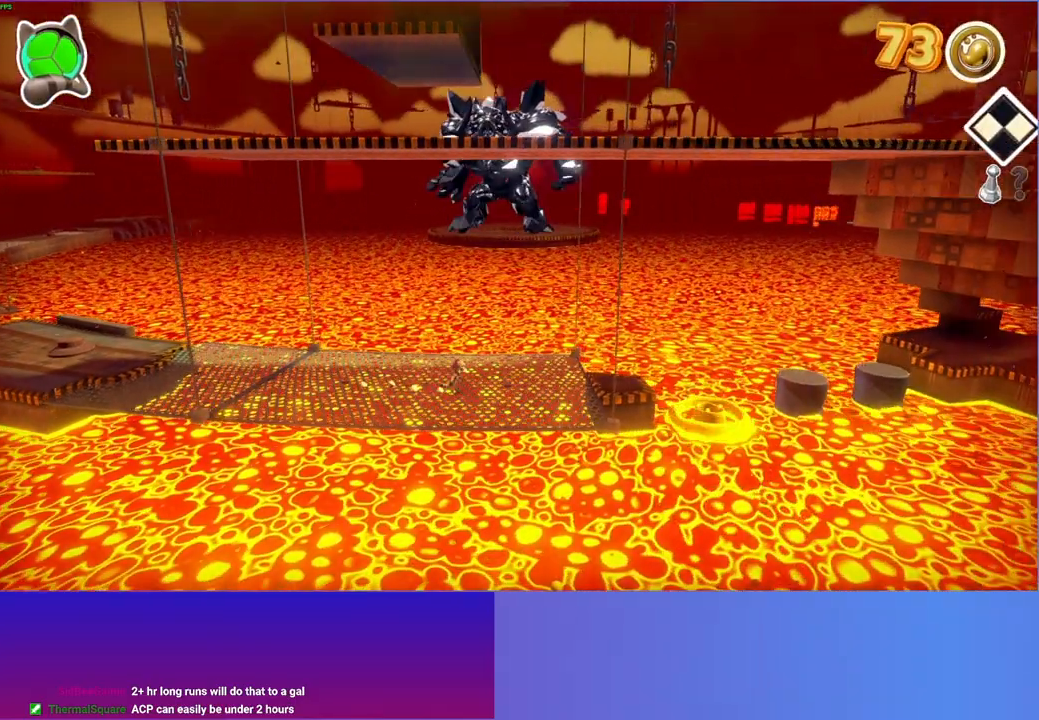
{"buttons": [], "left_stick": "right", "right_stick": "center", "events": []}
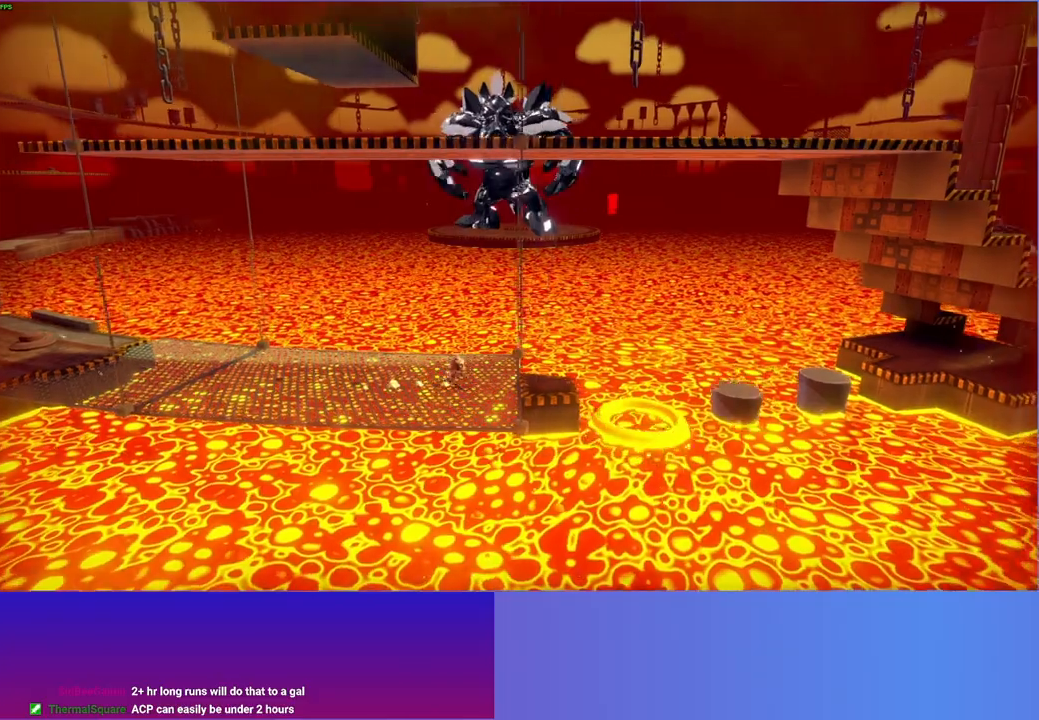
{"buttons": [], "left_stick": "center", "right_stick": "center", "events": [[117, "left_stick", "center"], [333, "left_stick", "right"], [483, "left_stick", "center"]]}
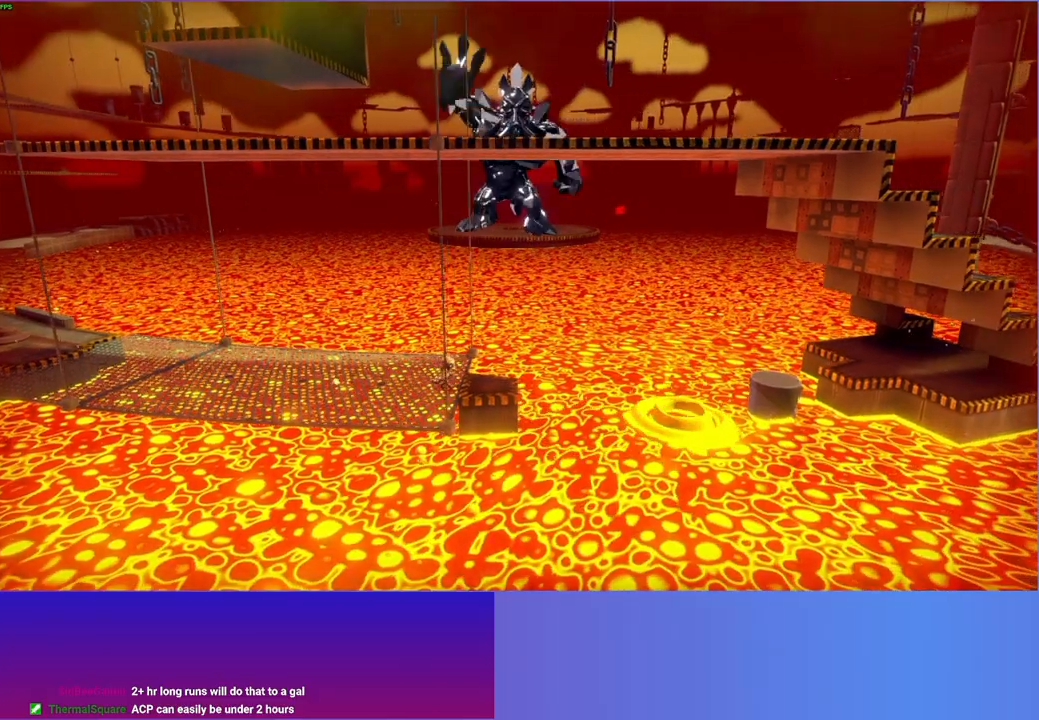
{"buttons": [], "left_stick": "center", "right_stick": "center", "events": [[350, "DPAD_RIGHT", "down"], [450, "DPAD_RIGHT", "up"]]}
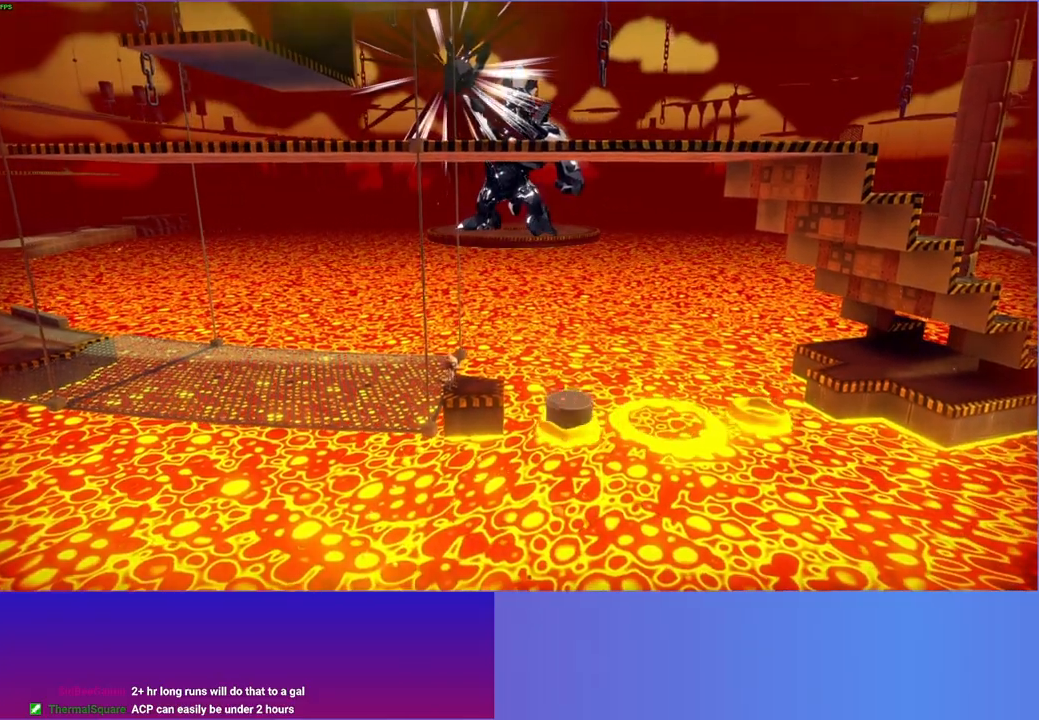
{"buttons": ["A"], "left_stick": "right", "right_stick": "center", "events": [[167, "left_stick", "right"], [450, "A", "down"]]}
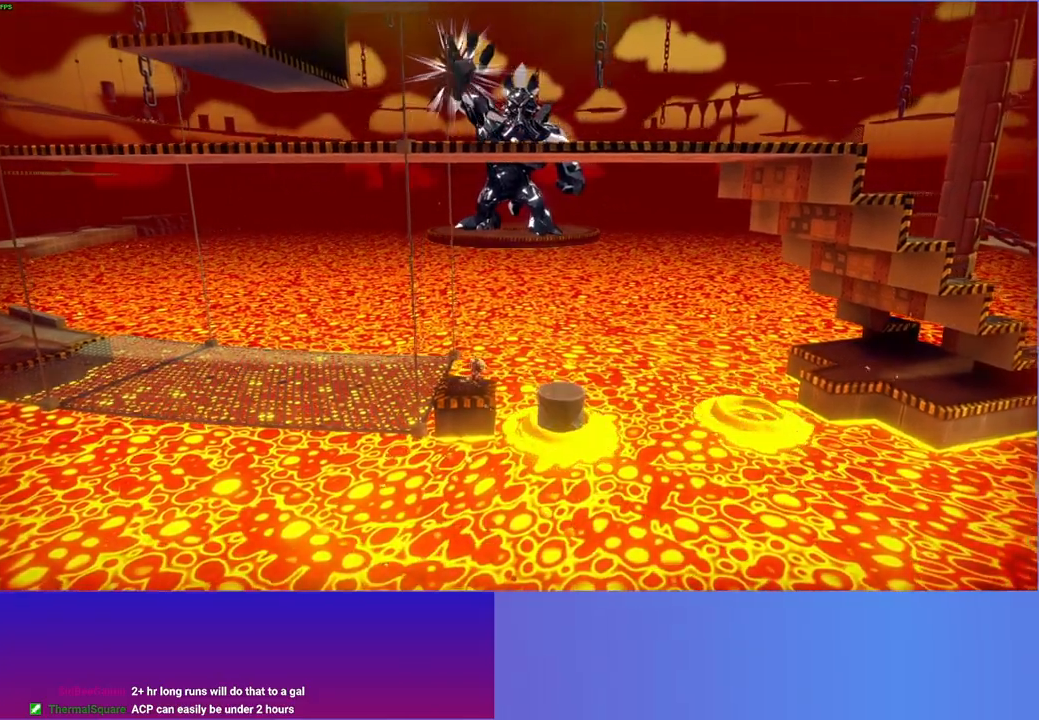
{"buttons": [], "left_stick": "center", "right_stick": "center", "events": [[133, "A", "up"], [467, "left_stick", "center"]]}
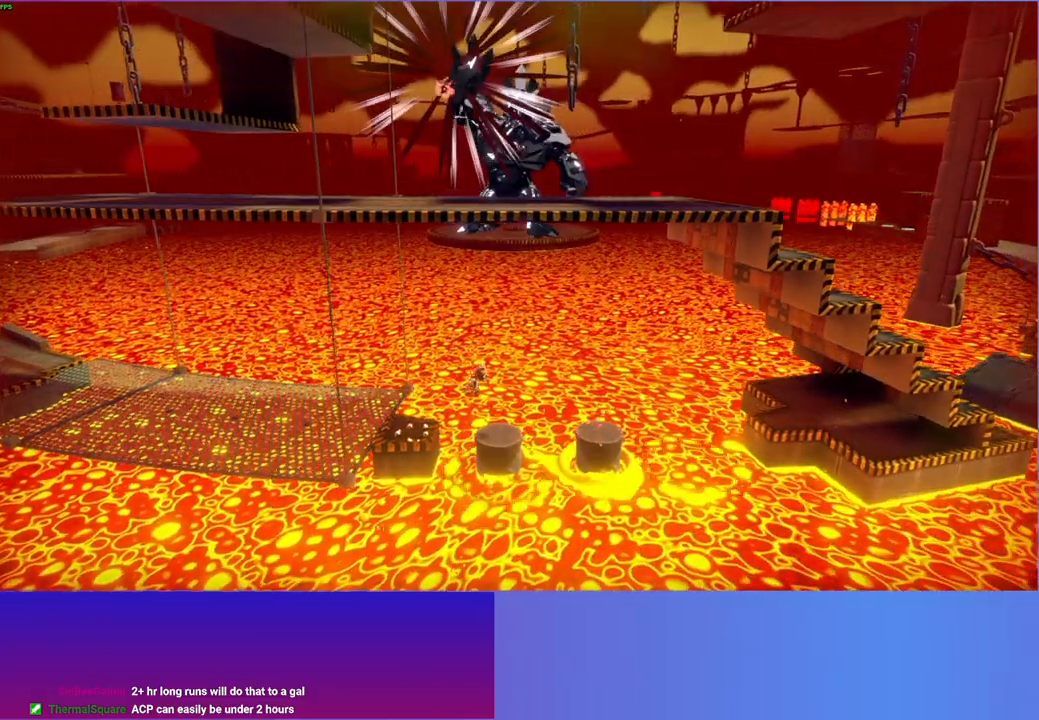
{"buttons": [], "left_stick": "right", "right_stick": "center", "events": [[17, "left_stick", "right"], [183, "A", "down"], [383, "A", "up"]]}
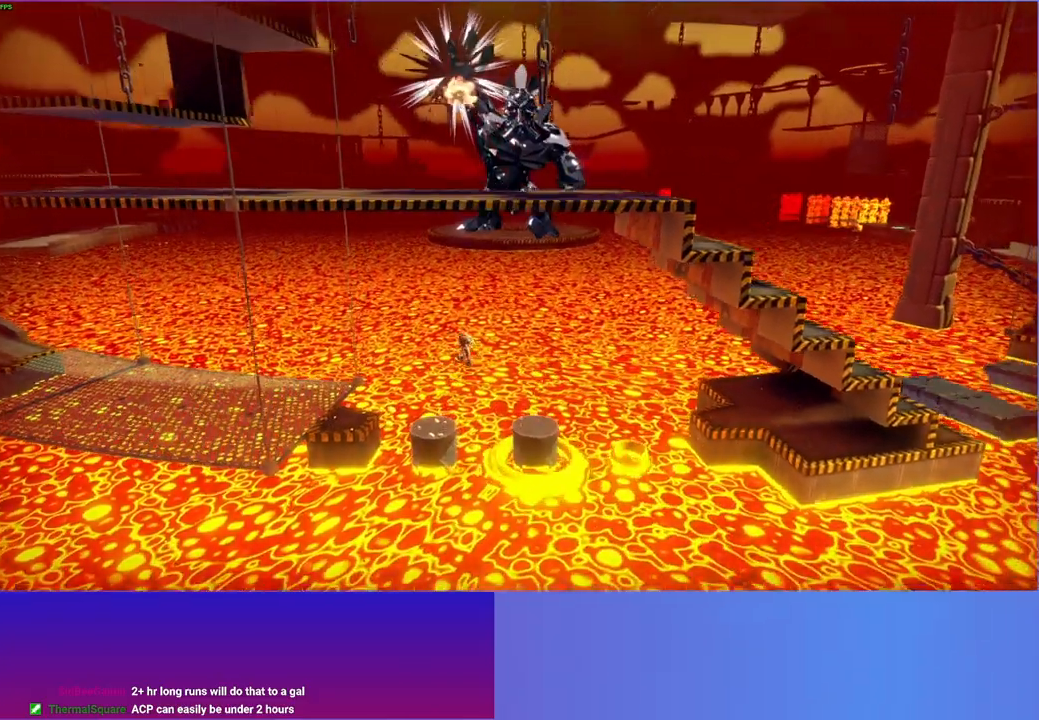
{"buttons": ["A"], "left_stick": "right", "right_stick": "center", "events": [[467, "A", "down"]]}
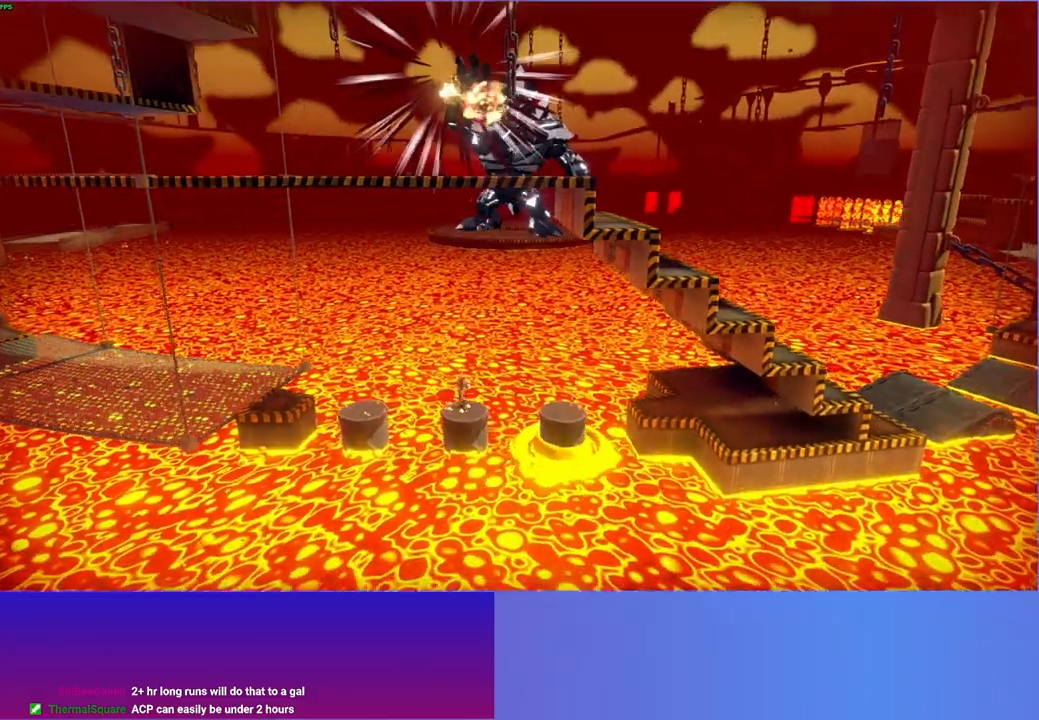
{"buttons": [], "left_stick": "right", "right_stick": "center", "events": [[100, "A", "up"]]}
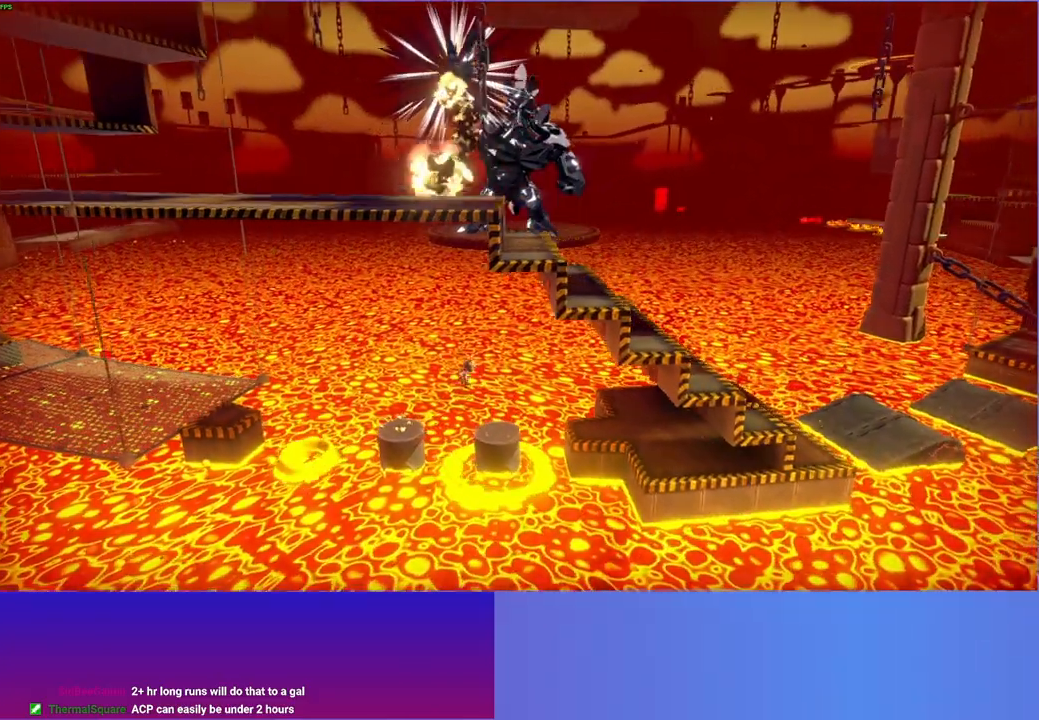
{"buttons": ["A"], "left_stick": "right", "right_stick": "center", "events": [[233, "A", "down"]]}
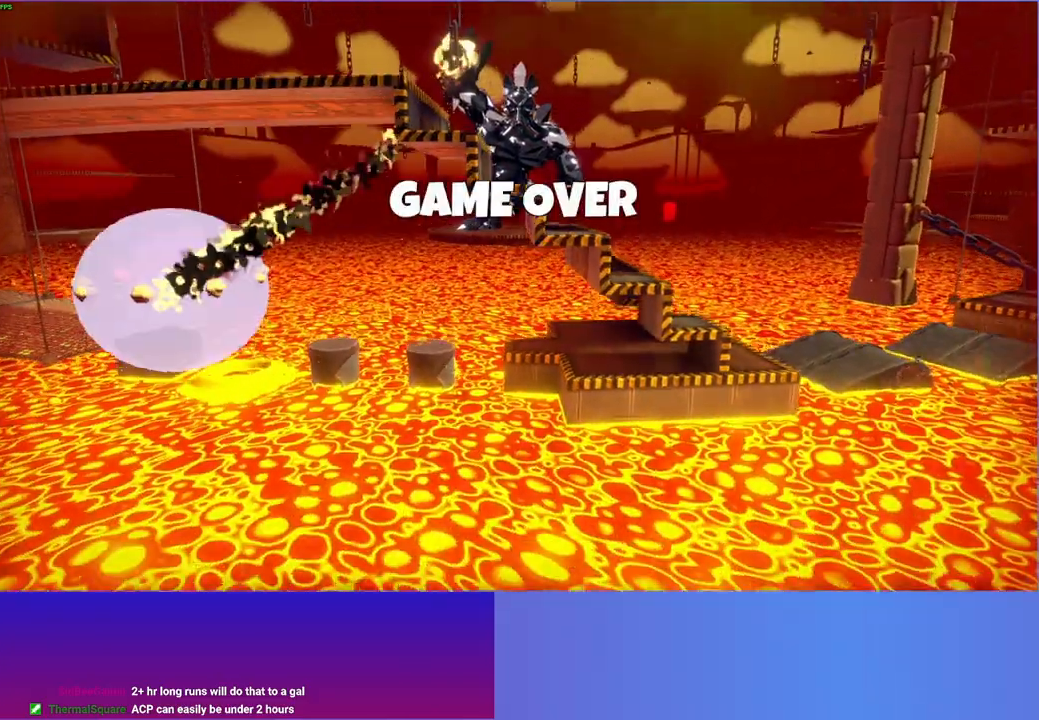
{"buttons": [], "left_stick": "center", "right_stick": "center", "events": [[50, "left_stick", "down-right"], [100, "A", "up"], [217, "left_stick", "center"]]}